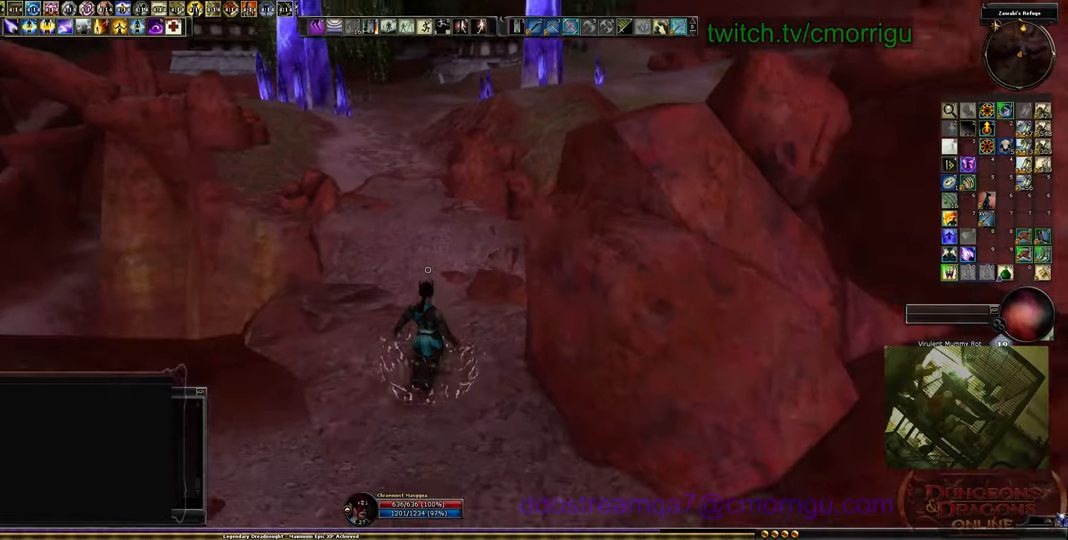
Gameplay with keyboard; each line is a JSON object with the keys held at the frame after it. "events" lists presses ("down") and releases ("up") of ".", "/", "0", "1", "2", "3", "4", "5", "6", "7", "8", "9", "a", "b", "backslash", "backspace", "c", "caps_lock", "comma", "ctrl_l", "ctrl_r", "d", "e", "equals", "escape", "f", "f1", "f10", "f11", "f12", "f2", "f3", "f4", "f5", "f6", "f7", "f8", "f9", "g", "h", "i", "j", "k", "l", "lbracket", "m", "minus", "n", "o", "p", "q", "quote", "r", "rbracket", "return", "s", "semicolon", "shift_l", "shift_r", "space", "t", "tab", "tilde", "u", "v", "w", "x", "y" and "z" between this image and that frame as [ms after this image, input, new state], when the widget could be followed in between. No other keys are recorded. Mouse input is not recorded.
{"keys": ["w"], "events": []}
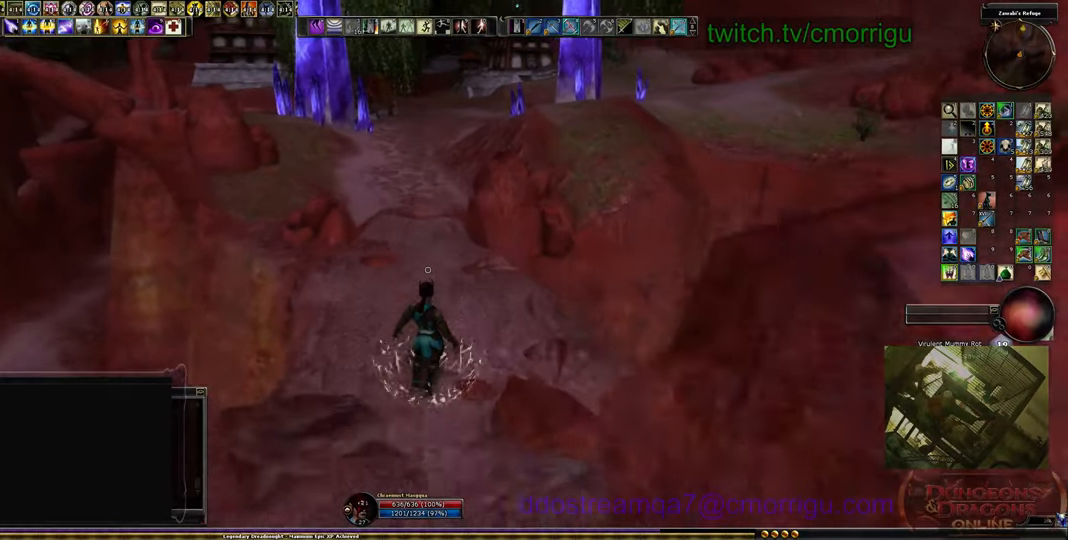
{"keys": ["w"], "events": []}
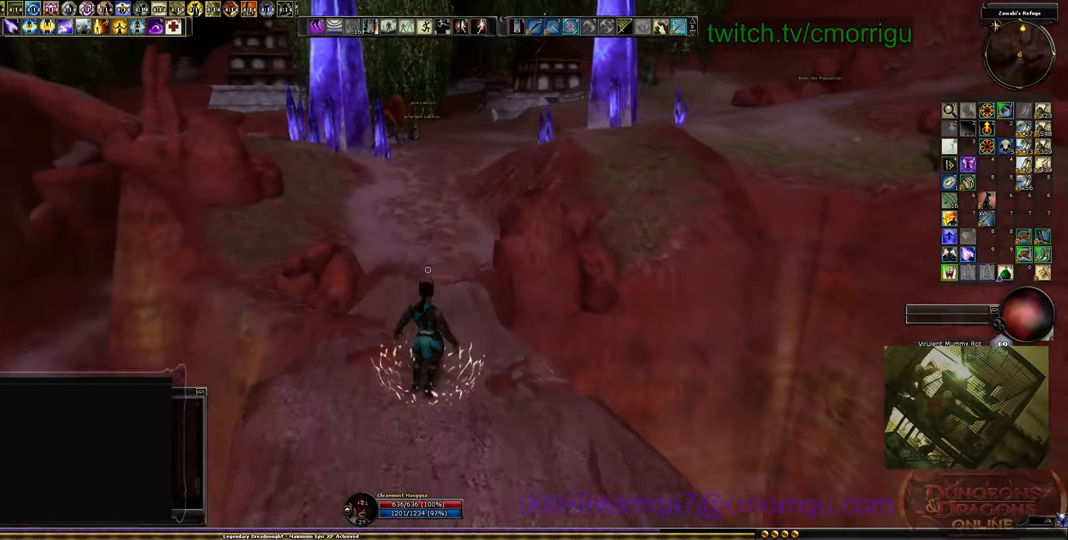
{"keys": ["w"], "events": []}
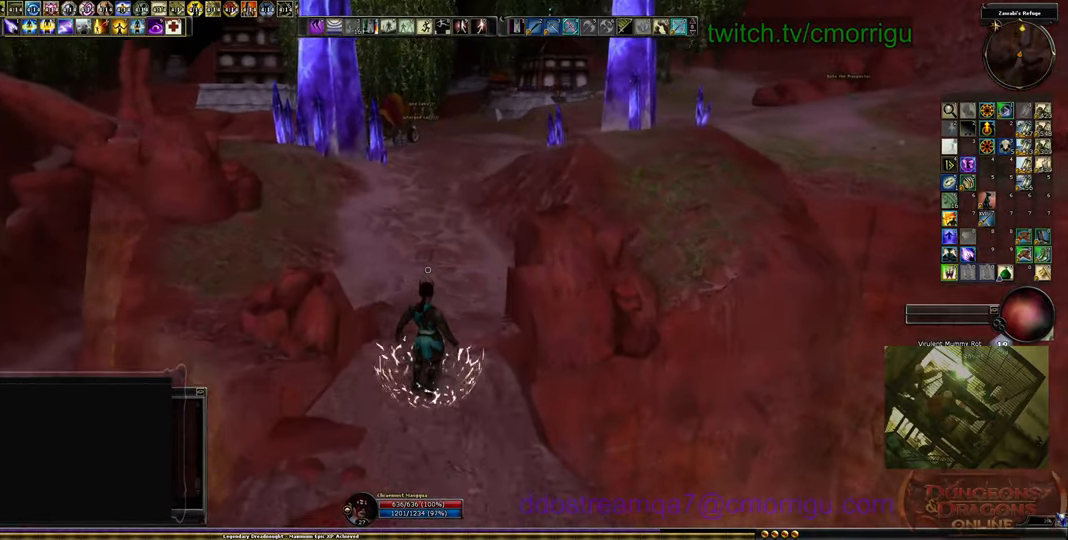
{"keys": ["w"], "events": []}
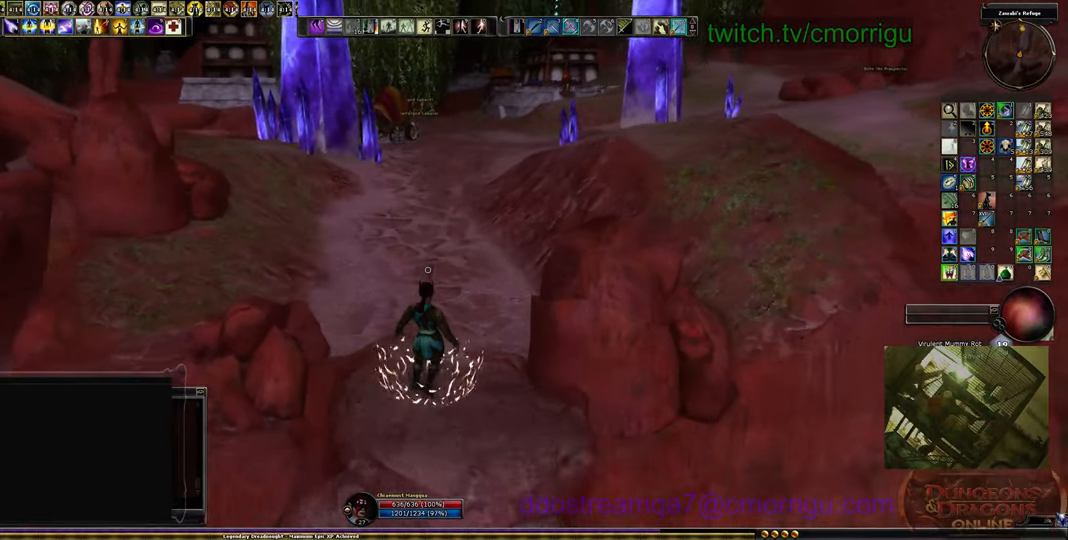
{"keys": ["w"], "events": []}
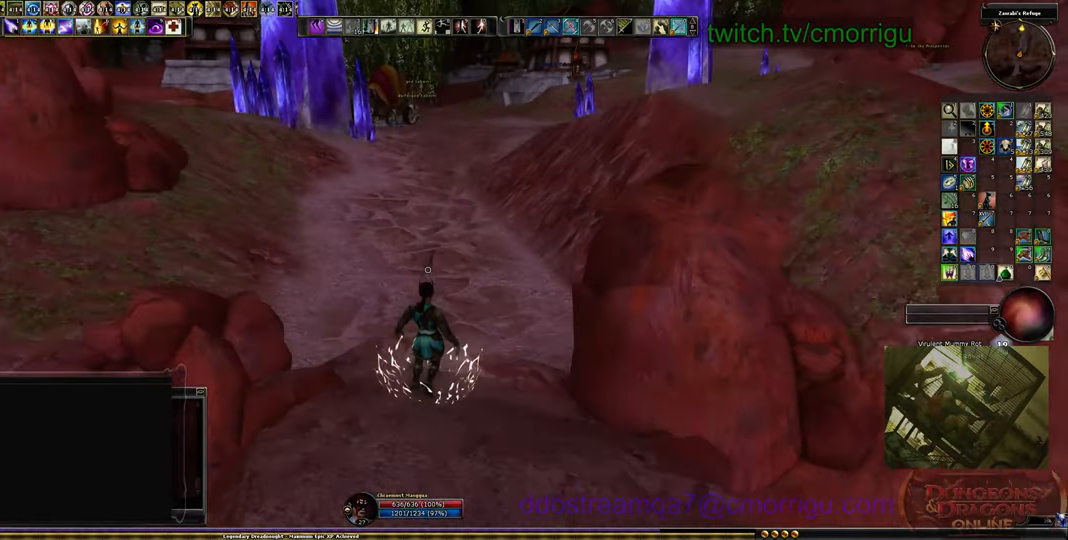
{"keys": ["w"], "events": []}
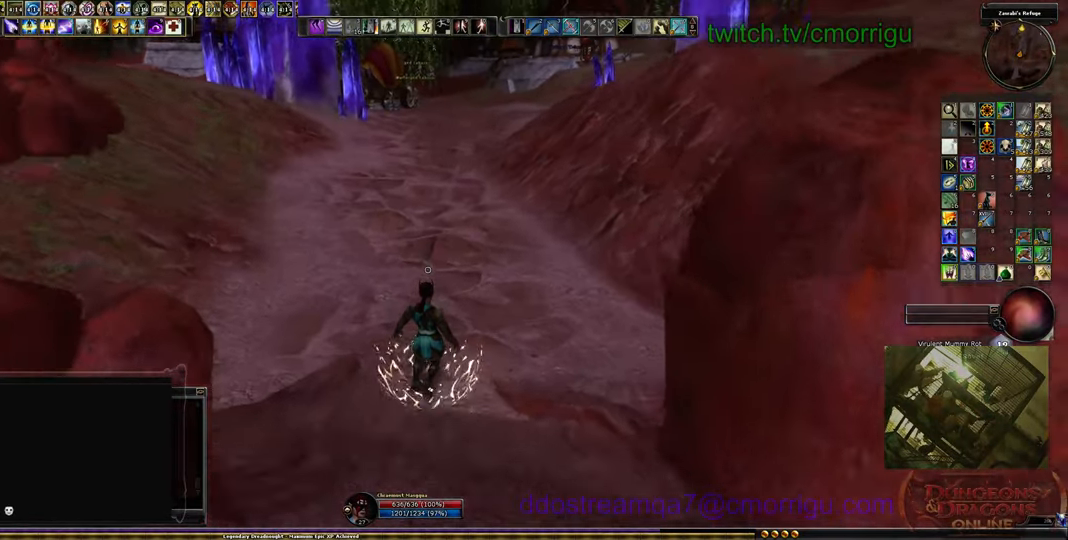
{"keys": ["w"], "events": []}
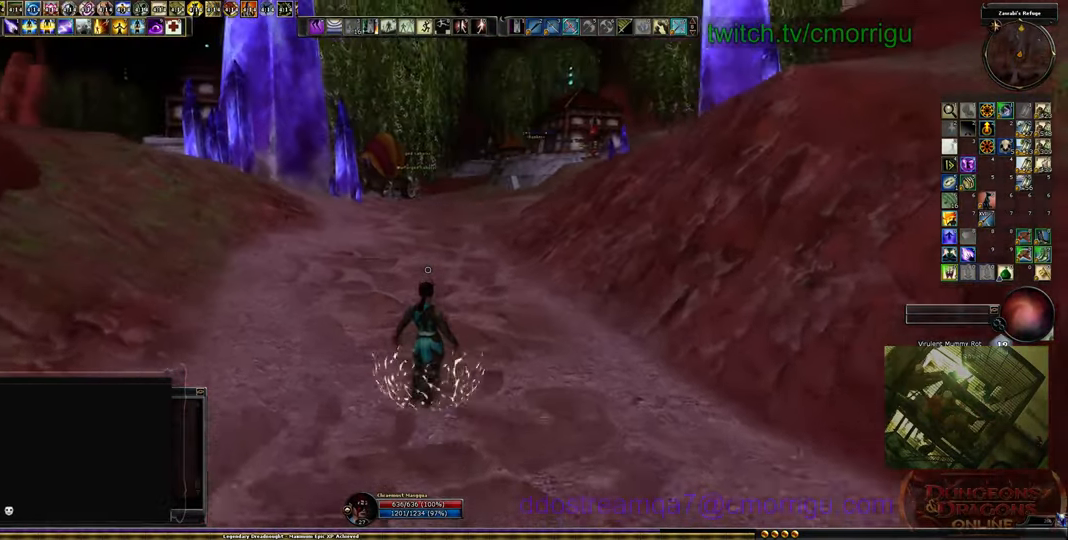
{"keys": ["w"], "events": []}
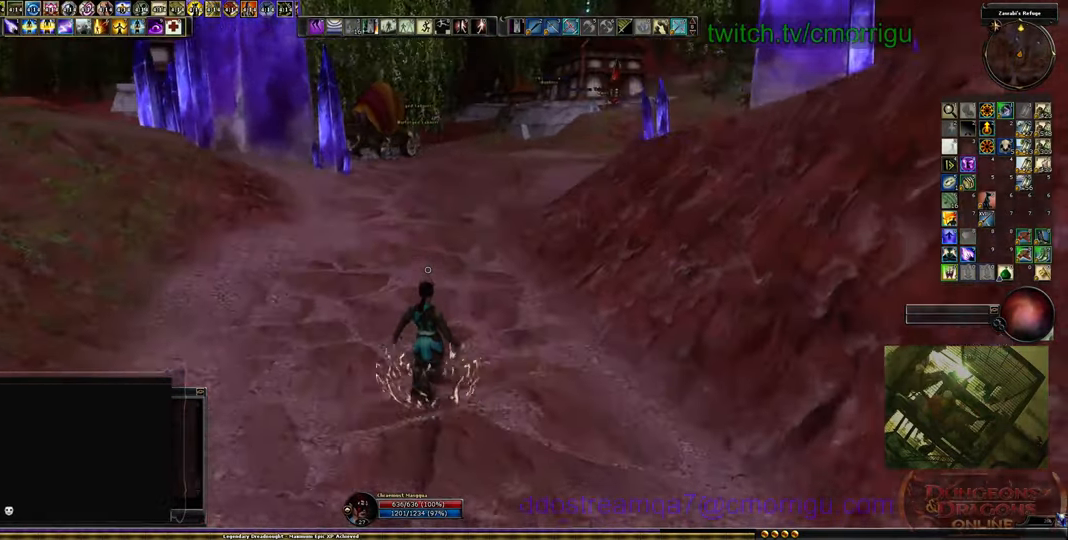
{"keys": ["w"], "events": []}
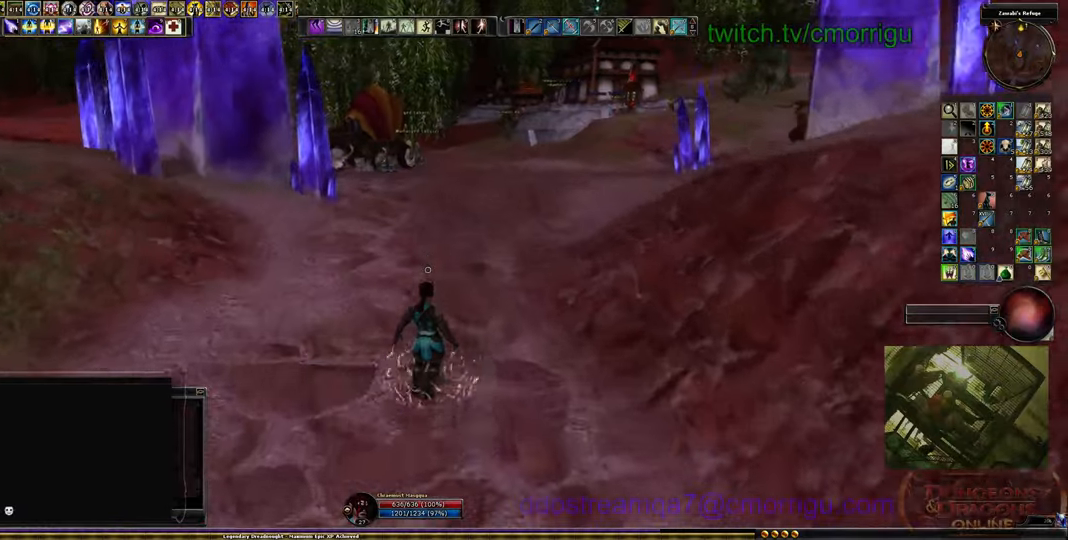
{"keys": ["w"], "events": []}
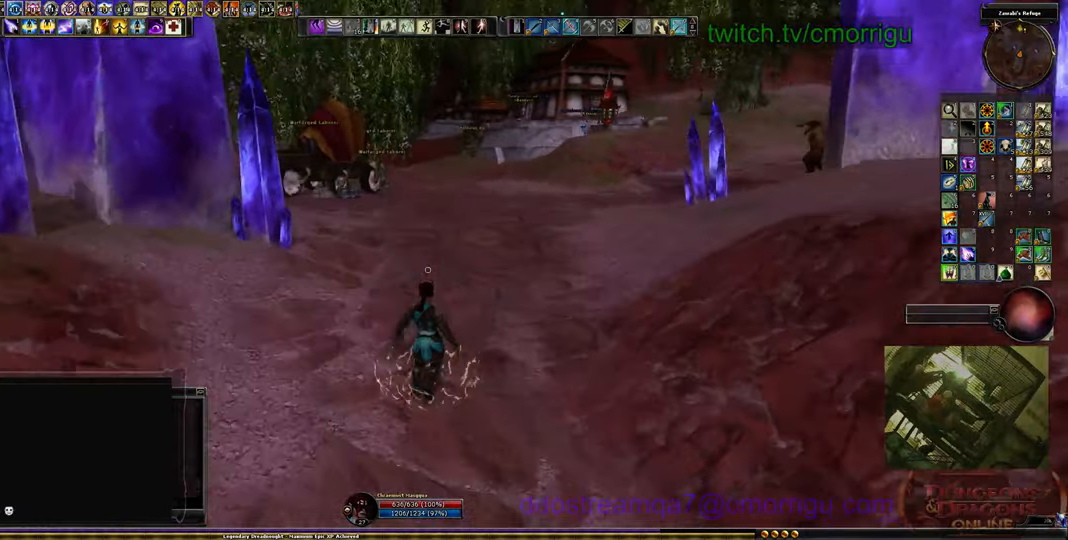
{"keys": ["w"], "events": []}
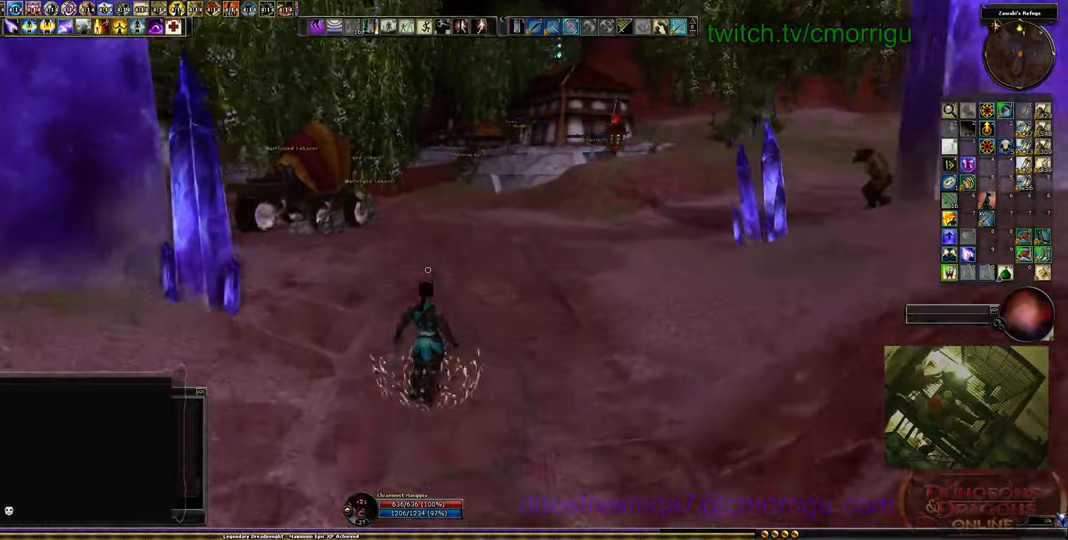
{"keys": ["w"], "events": []}
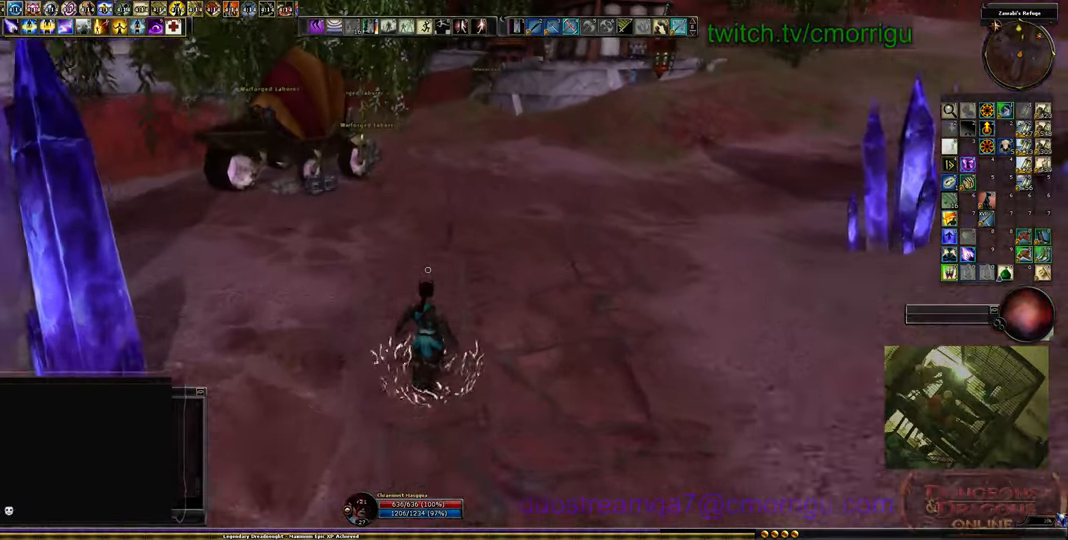
{"keys": ["w"], "events": []}
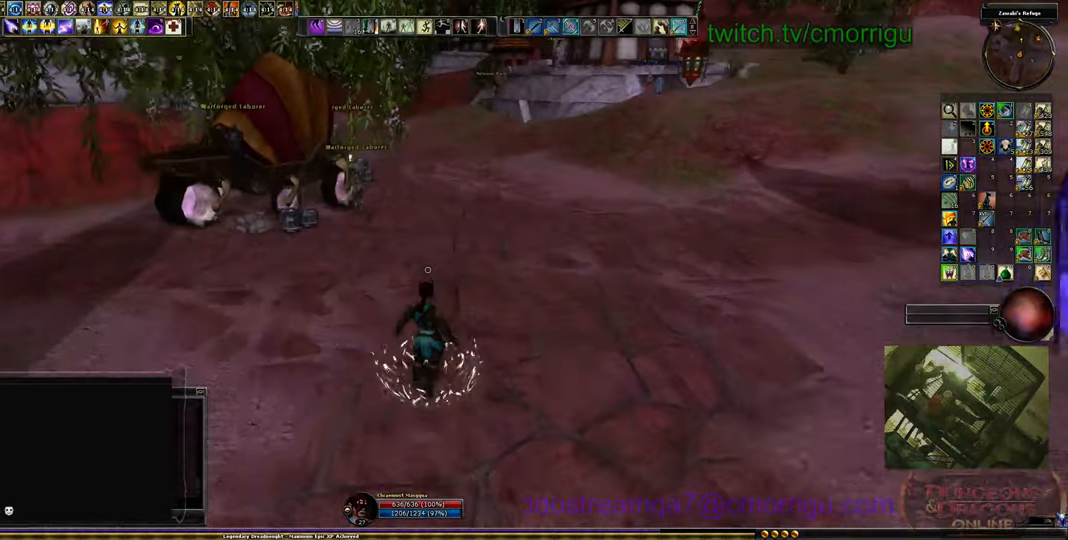
{"keys": ["w"], "events": []}
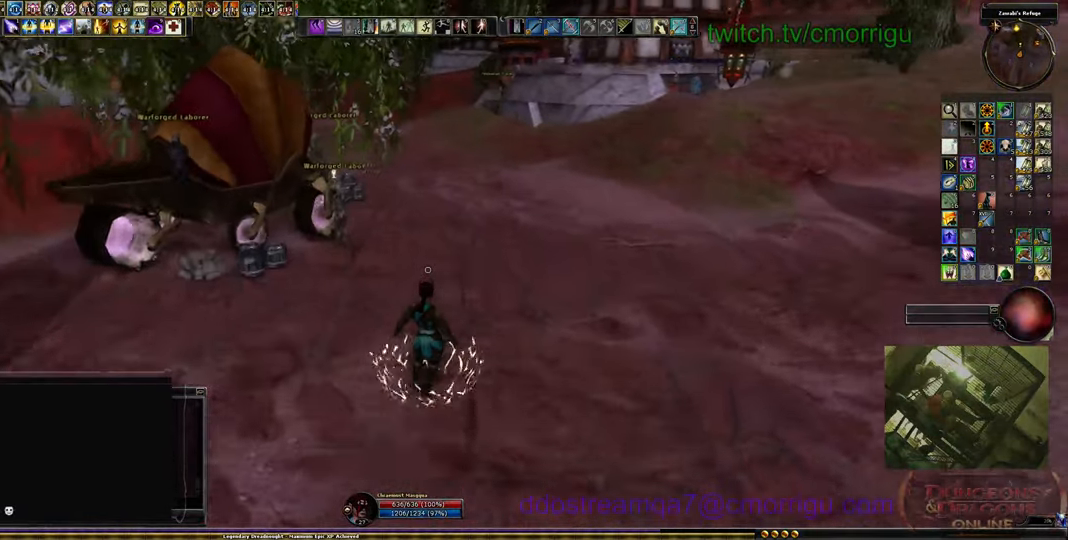
{"keys": ["w"], "events": []}
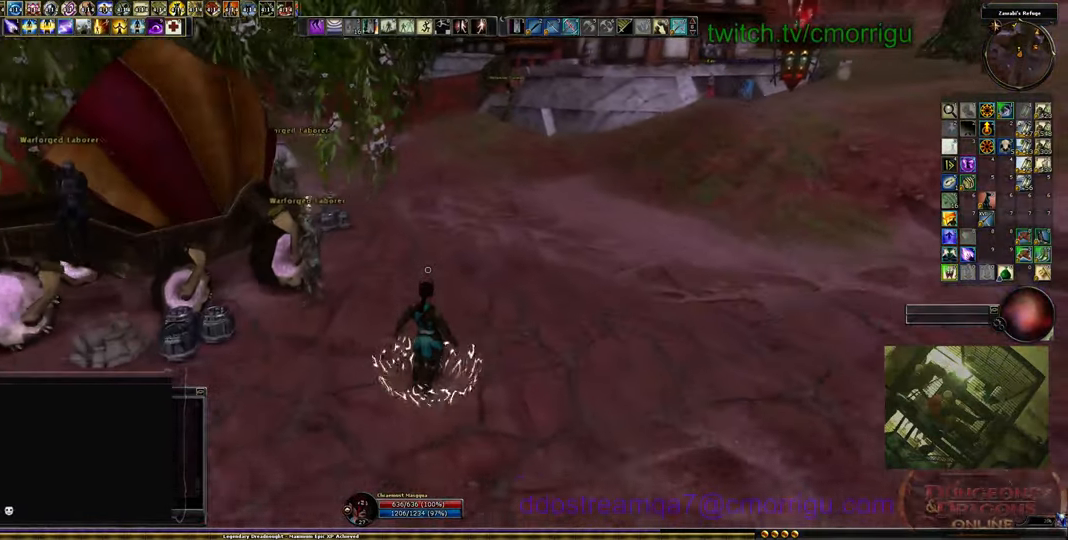
{"keys": ["w"], "events": []}
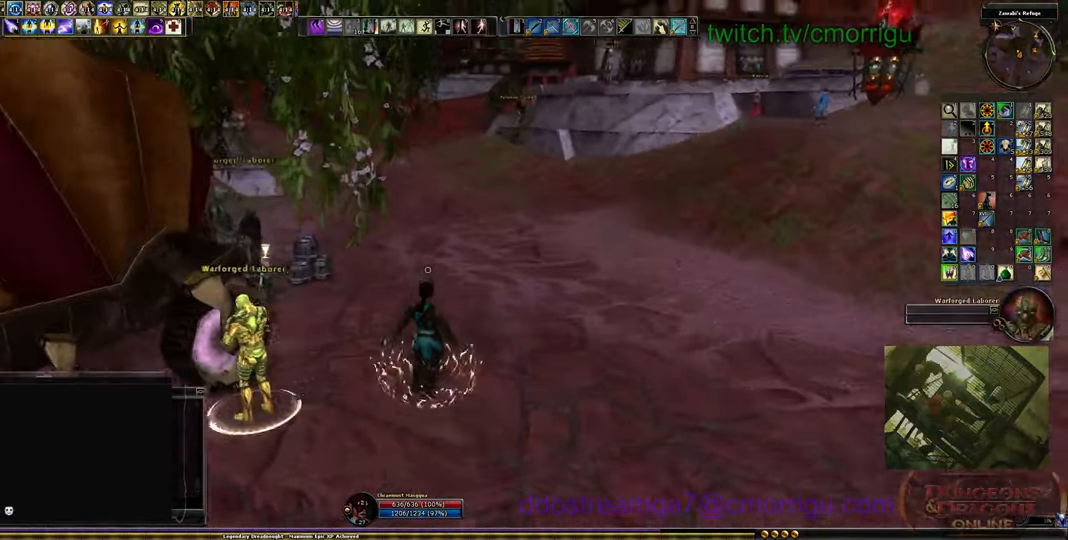
{"keys": ["w"], "events": []}
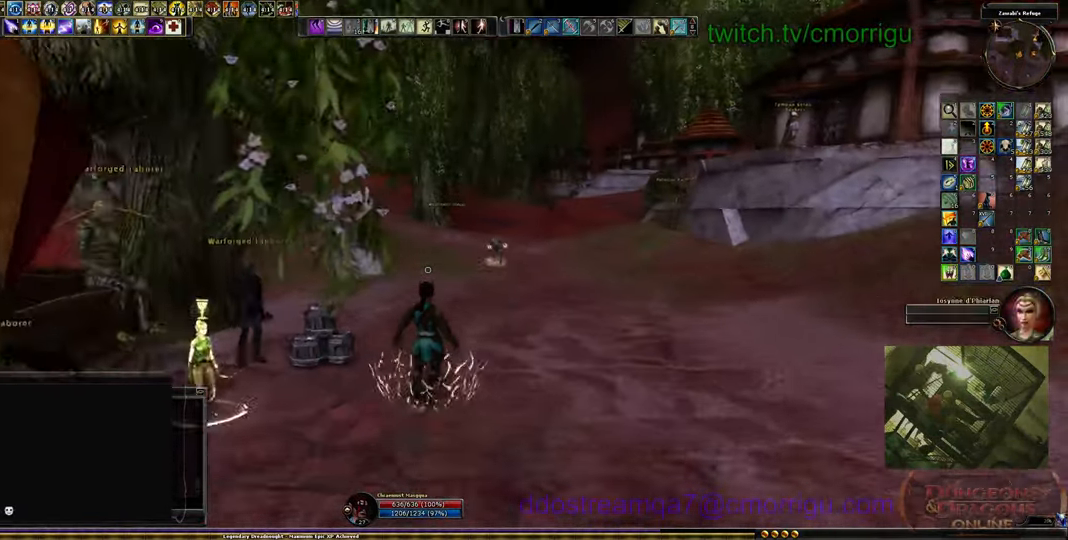
{"keys": ["w"], "events": []}
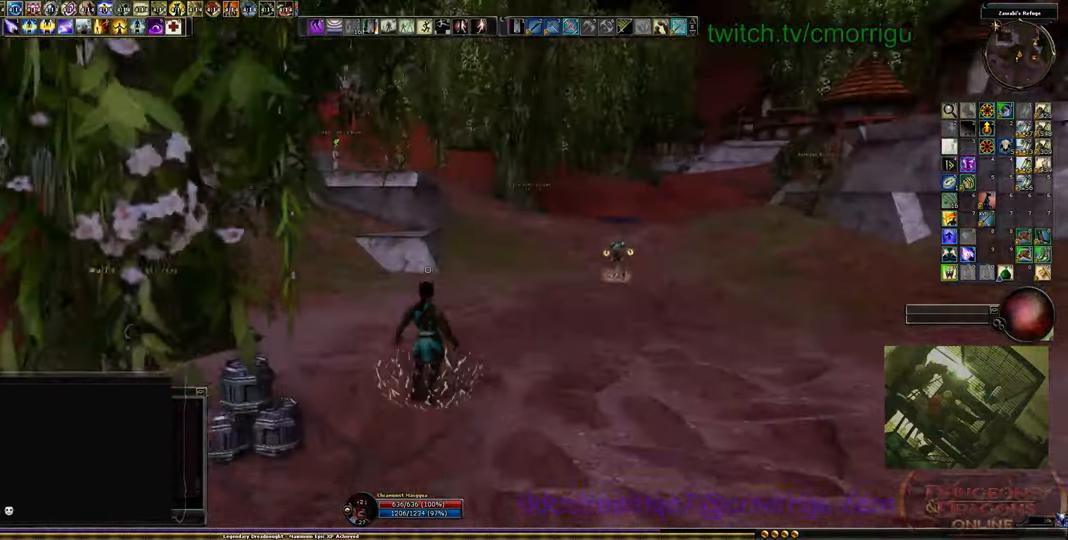
{"keys": ["w"], "events": []}
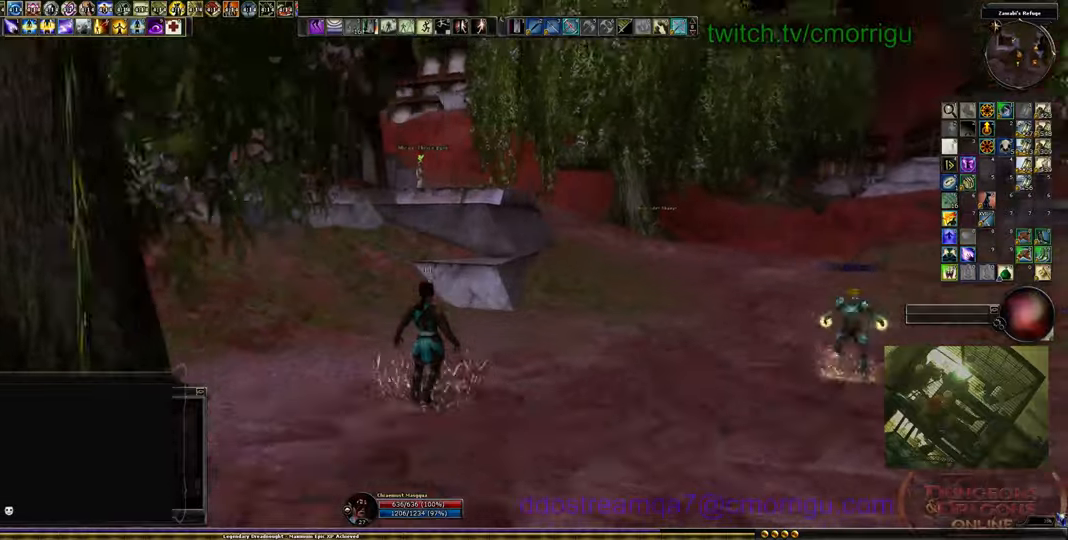
{"keys": ["w"], "events": []}
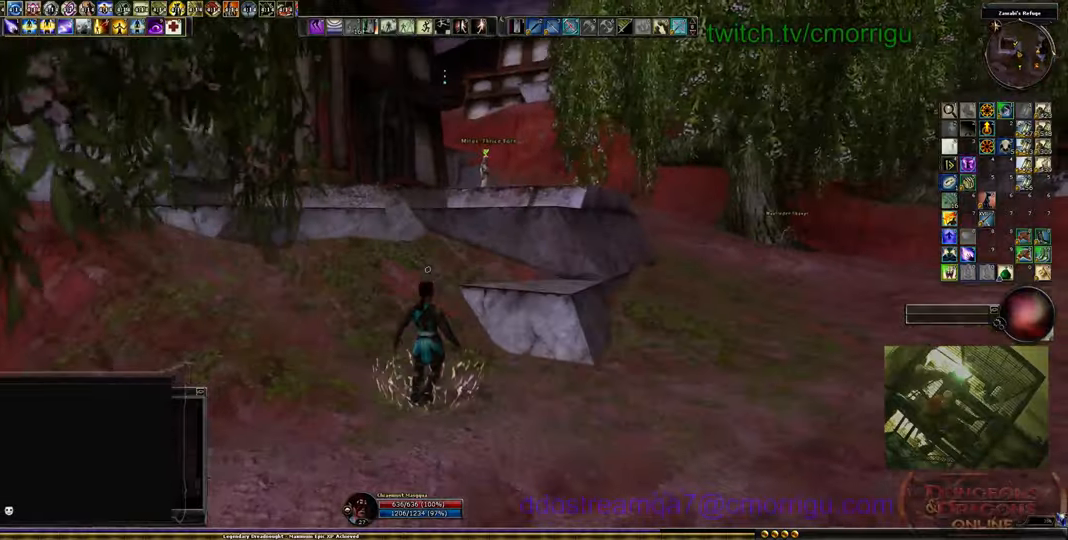
{"keys": ["w"], "events": []}
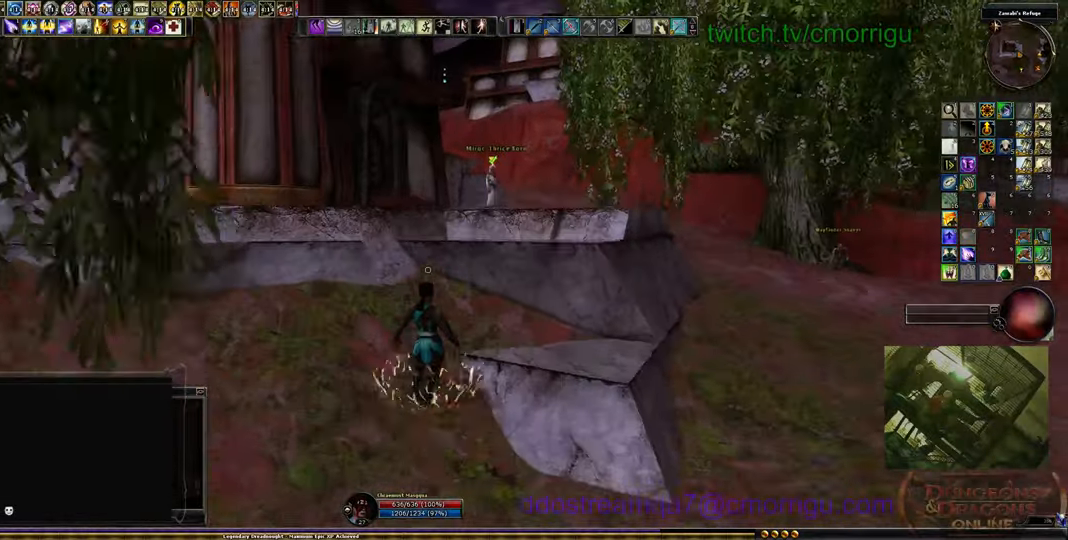
{"keys": ["w"], "events": [[200, "space", "down"], [500, "space", "up"]]}
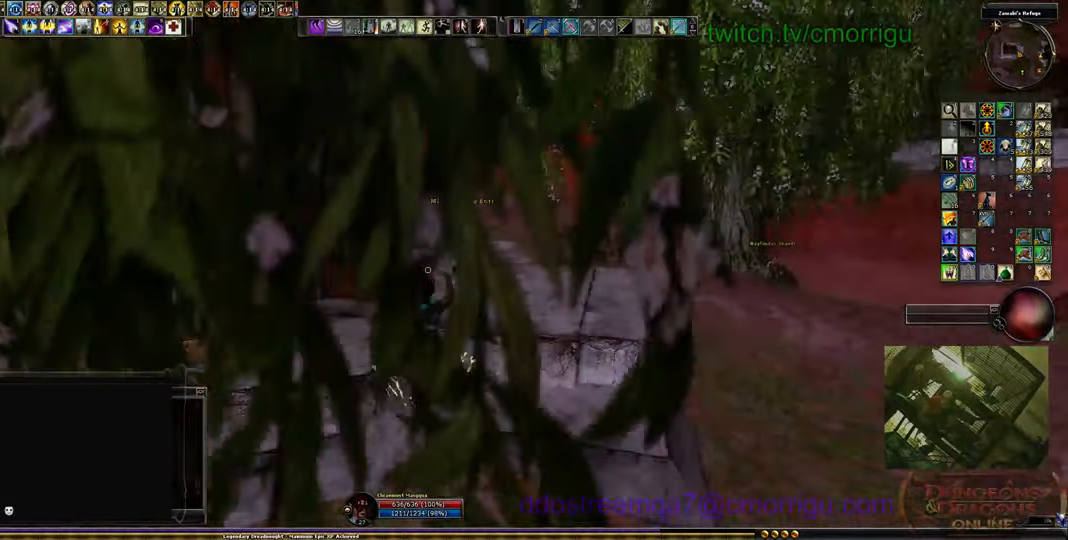
{"keys": ["w"], "events": []}
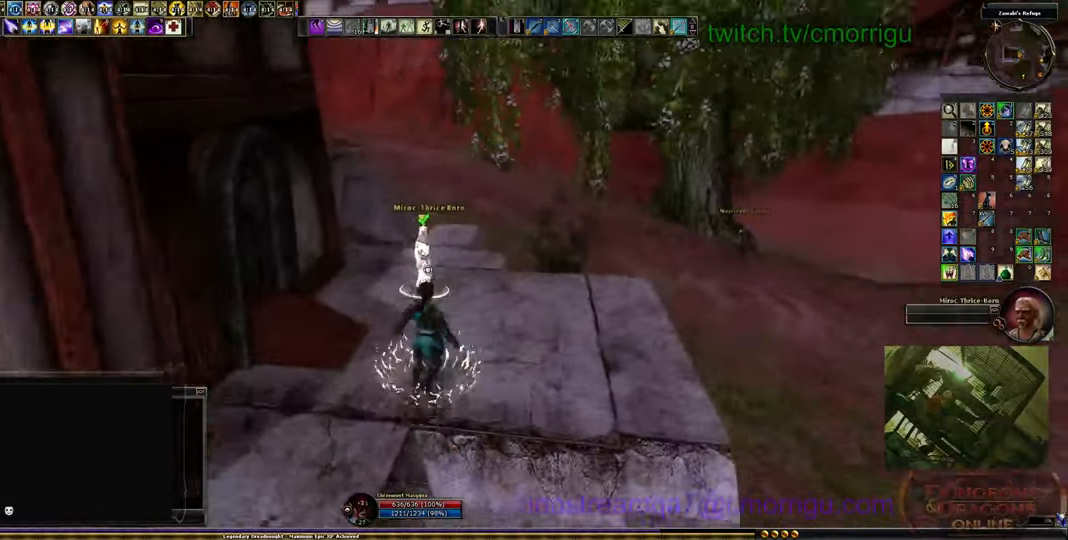
{"keys": [], "events": [[233, "w", "up"]]}